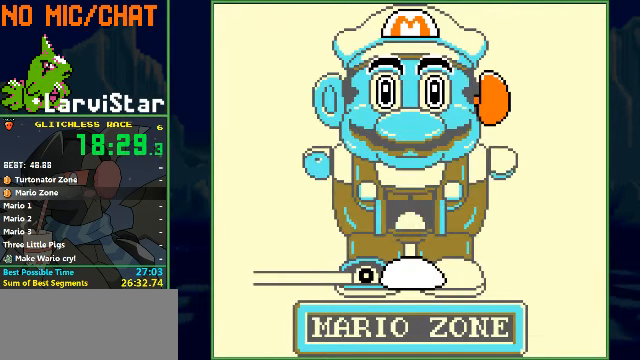
Gameplay with a controller (Nintendo layout); each line is a JSON object with the inputs held at the frame after it. "events" lists button and stick changes between this image and that frame as [ms after this image, input, new state], when the widget could be followed in between. Not read: L3 R1 R3 X Y.
{"buttons": [], "events": [[100, "DPAD_DOWN", "up"], [100, "DPAD_LEFT", "down"], [167, "DPAD_DOWN", "down"], [167, "DPAD_LEFT", "up"], [233, "DPAD_DOWN", "up"], [233, "DPAD_LEFT", "down"], [333, "DPAD_DOWN", "down"], [333, "DPAD_LEFT", "up"], [400, "DPAD_DOWN", "up"], [400, "DPAD_LEFT", "down"], [467, "DPAD_LEFT", "up"]]}
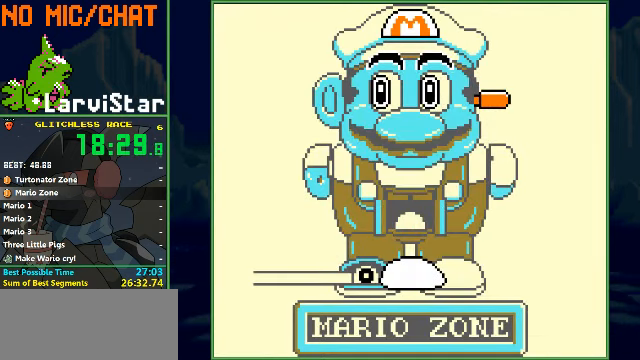
{"buttons": [], "events": [[33, "DPAD_DOWN", "down"], [100, "DPAD_DOWN", "up"], [100, "DPAD_LEFT", "down"], [167, "DPAD_DOWN", "down"], [167, "DPAD_LEFT", "up"], [233, "DPAD_DOWN", "up"], [233, "DPAD_LEFT", "down"], [333, "DPAD_LEFT", "up"], [400, "DPAD_LEFT", "down"], [500, "DPAD_LEFT", "up"]]}
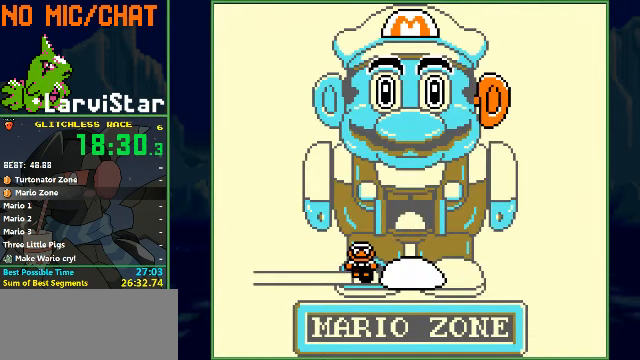
{"buttons": [], "events": [[67, "DPAD_LEFT", "down"], [133, "DPAD_LEFT", "up"], [200, "DPAD_LEFT", "down"], [267, "DPAD_LEFT", "up"], [333, "DPAD_LEFT", "down"], [433, "DPAD_LEFT", "up"]]}
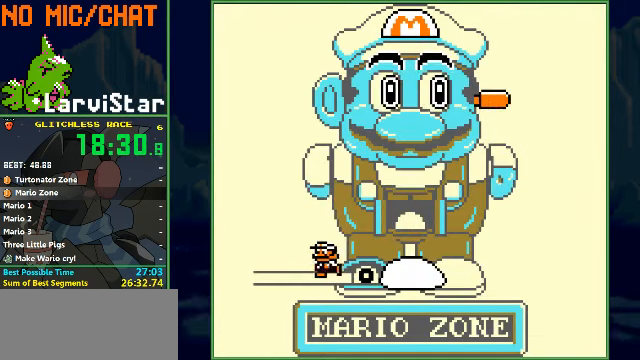
{"buttons": [], "events": []}
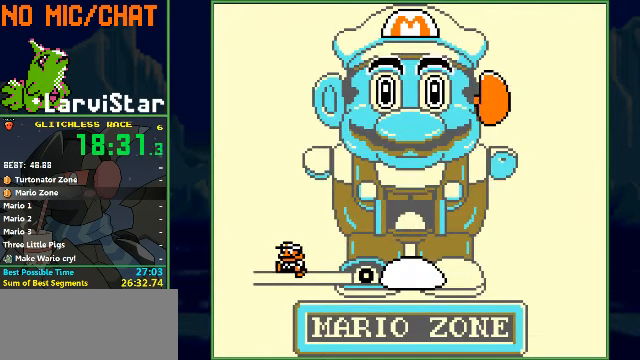
{"buttons": [], "events": []}
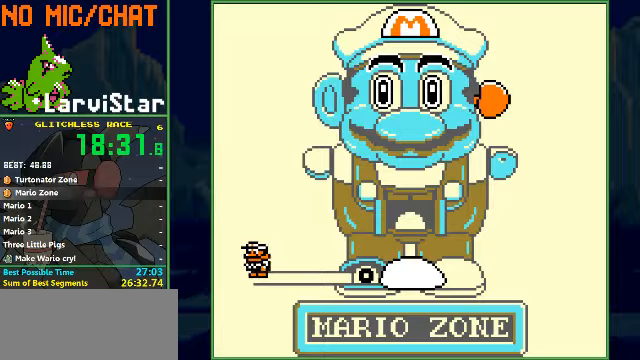
{"buttons": [], "events": []}
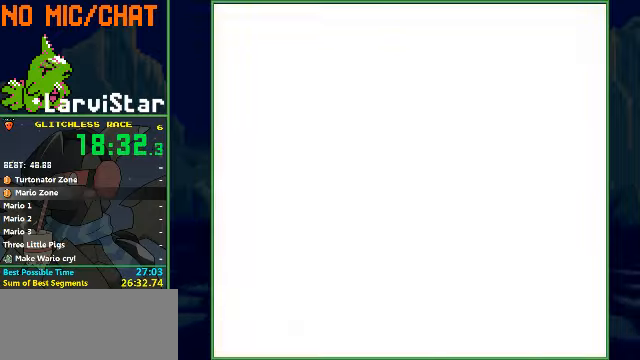
{"buttons": ["DPAD_DOWN"], "events": [[266, "DPAD_LEFT", "down"], [300, "DPAD_DOWN", "down"], [300, "DPAD_LEFT", "up"], [366, "DPAD_LEFT", "down"], [400, "DPAD_DOWN", "up"], [466, "DPAD_DOWN", "down"], [466, "DPAD_LEFT", "up"]]}
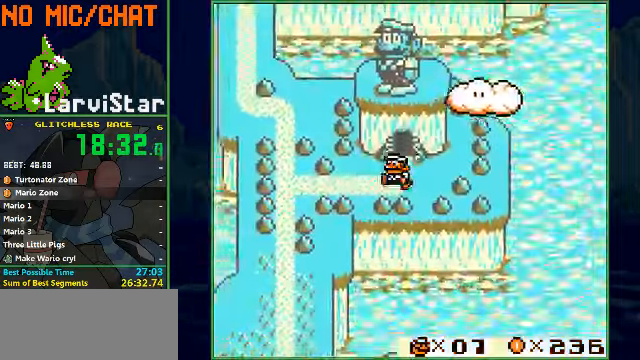
{"buttons": [], "events": [[66, "DPAD_DOWN", "up"], [66, "DPAD_LEFT", "down"], [133, "DPAD_DOWN", "down"], [133, "DPAD_LEFT", "up"], [200, "DPAD_LEFT", "down"], [300, "DPAD_LEFT", "up"], [366, "DPAD_DOWN", "up"]]}
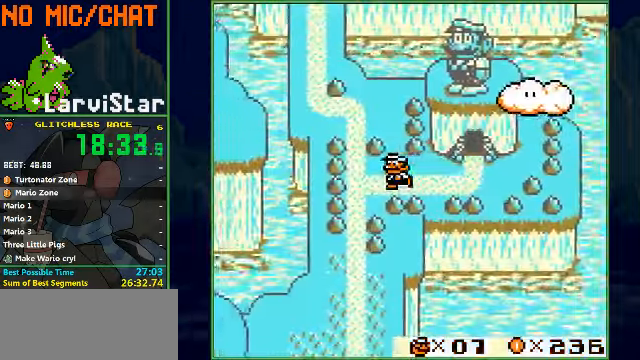
{"buttons": ["DPAD_DOWN"], "events": [[400, "DPAD_DOWN", "down"], [433, "DPAD_DOWN", "up"], [466, "DPAD_DOWN", "down"]]}
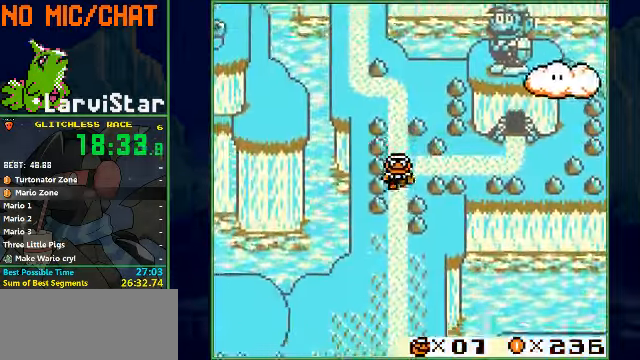
{"buttons": [], "events": [[66, "DPAD_DOWN", "up"]]}
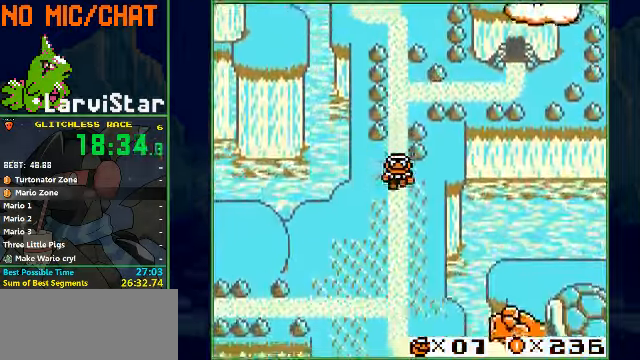
{"buttons": [], "events": []}
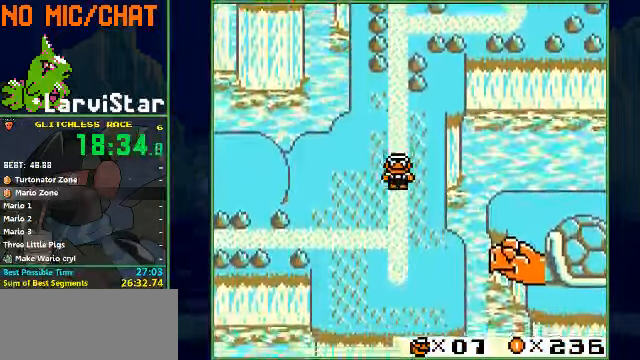
{"buttons": ["DPAD_DOWN"], "events": [[33, "DPAD_DOWN", "down"], [100, "DPAD_DOWN", "up"], [200, "DPAD_DOWN", "down"], [366, "DPAD_DOWN", "up"], [433, "DPAD_DOWN", "down"]]}
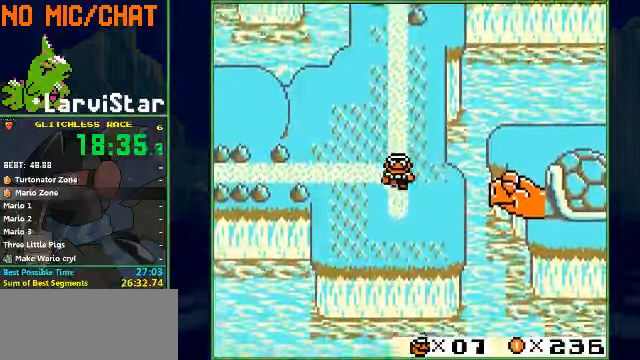
{"buttons": ["DPAD_DOWN"], "events": [[33, "DPAD_DOWN", "up"], [66, "DPAD_DOWN", "down"], [200, "DPAD_DOWN", "up"], [366, "DPAD_DOWN", "down"]]}
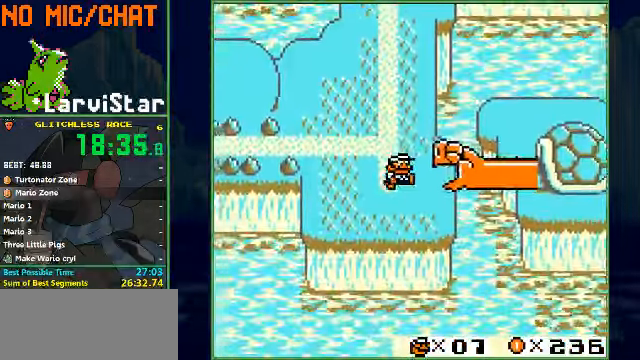
{"buttons": [], "events": [[66, "DPAD_DOWN", "up"]]}
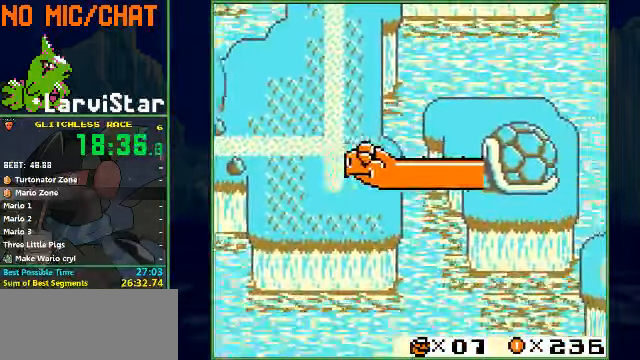
{"buttons": [], "events": []}
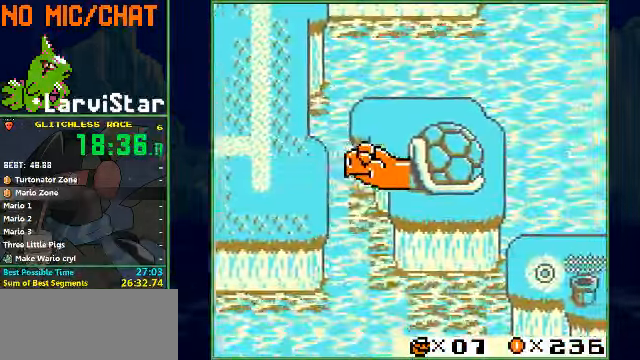
{"buttons": [], "events": []}
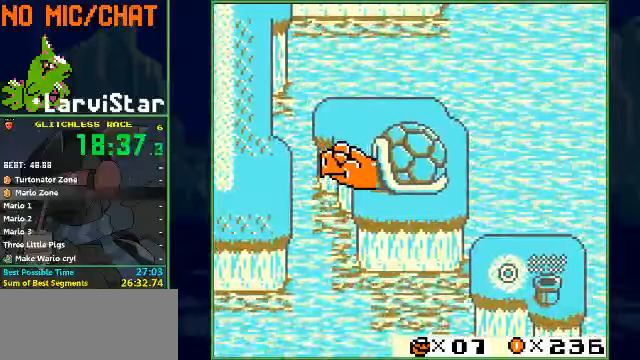
{"buttons": [], "events": []}
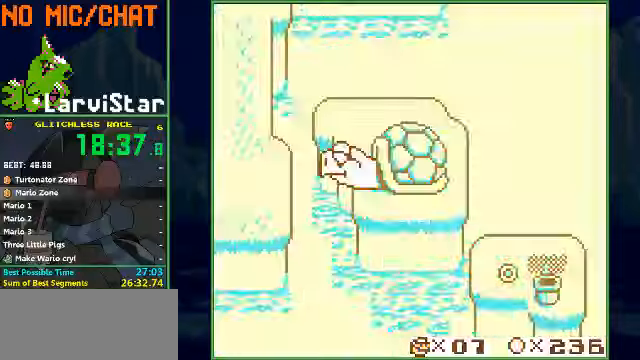
{"buttons": [], "events": []}
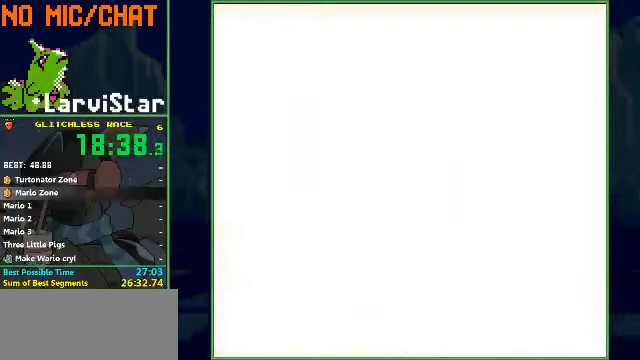
{"buttons": [], "events": []}
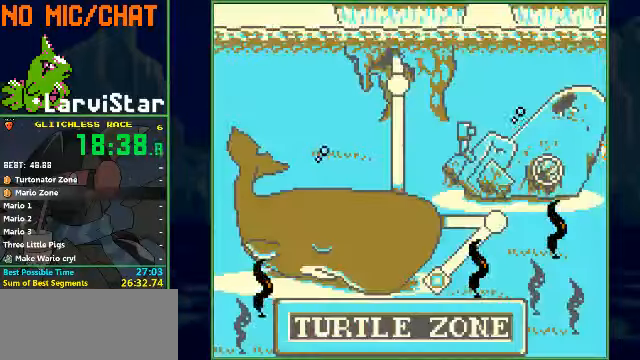
{"buttons": ["A"], "events": [[334, "A", "down"]]}
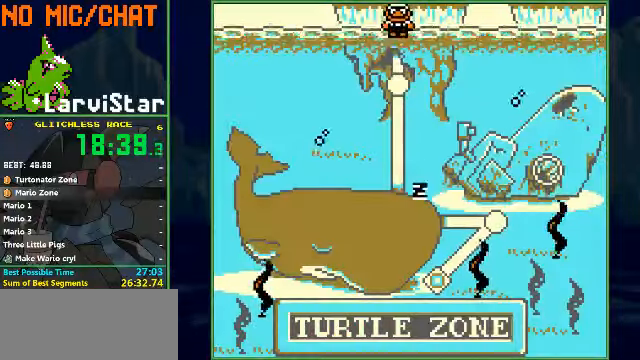
{"buttons": ["A"], "events": []}
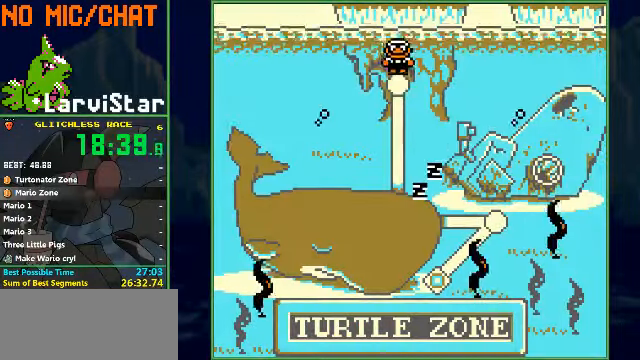
{"buttons": ["A"], "events": []}
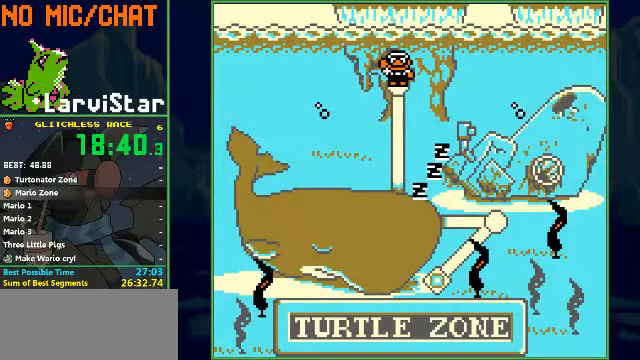
{"buttons": ["B"], "events": [[434, "A", "up"], [434, "B", "down"]]}
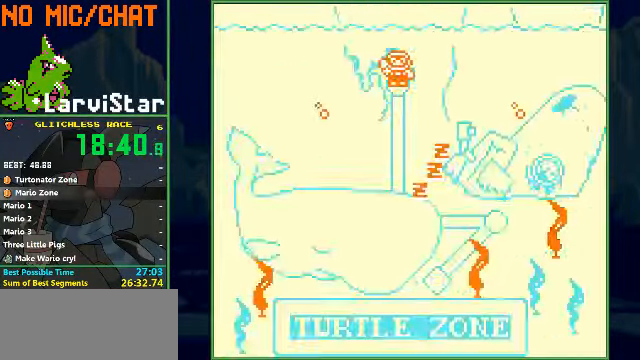
{"buttons": ["B", "DPAD_RIGHT"], "events": [[134, "DPAD_RIGHT", "down"]]}
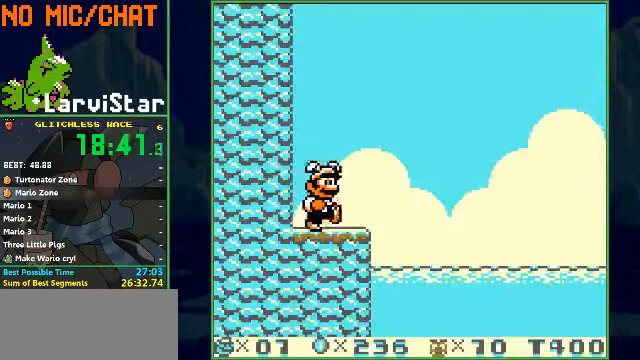
{"buttons": ["A", "B", "DPAD_RIGHT"], "events": [[367, "A", "down"]]}
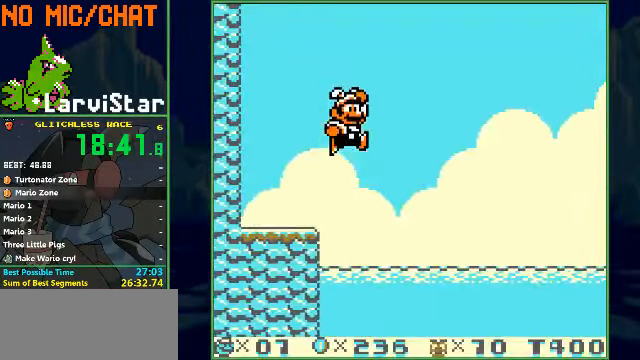
{"buttons": [], "events": [[234, "A", "up"], [234, "B", "up"], [334, "DPAD_RIGHT", "up"], [367, "A", "down"], [434, "A", "up"]]}
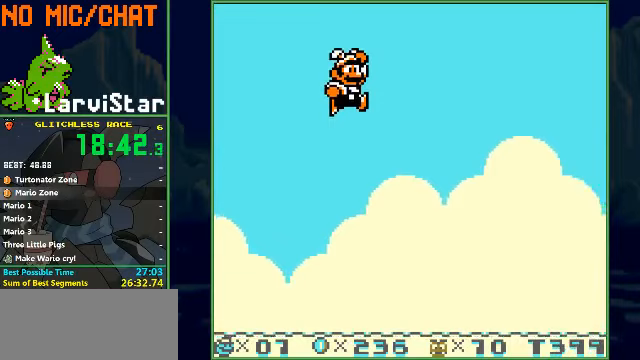
{"buttons": ["A"], "events": [[33, "A", "down"], [100, "A", "up"], [167, "A", "down"], [233, "A", "up"], [333, "A", "down"], [367, "A", "up"], [467, "A", "down"]]}
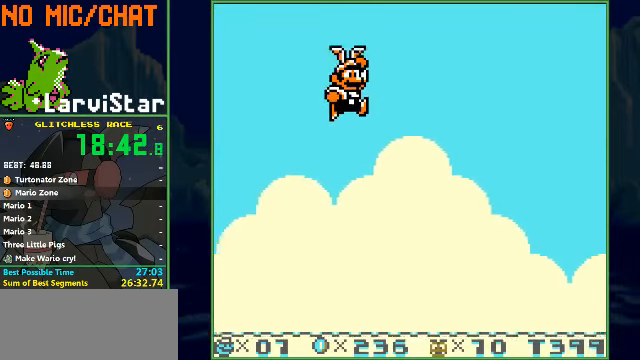
{"buttons": ["A"], "events": [[33, "A", "up"], [100, "A", "down"], [167, "A", "up"], [233, "A", "down"], [300, "A", "up"], [367, "A", "down"], [433, "A", "up"], [500, "A", "down"]]}
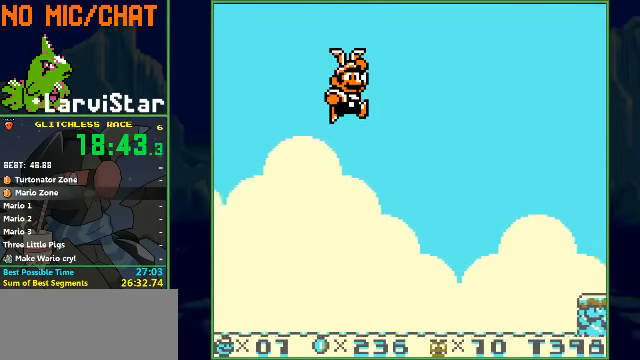
{"buttons": [], "events": [[100, "A", "up"], [233, "A", "down"], [333, "A", "up"], [367, "A", "down"], [500, "A", "up"]]}
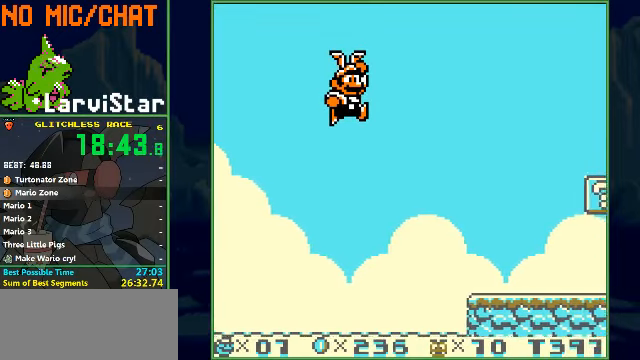
{"buttons": [], "events": [[67, "A", "down"], [133, "A", "up"], [267, "A", "down"], [333, "A", "up"], [433, "A", "down"], [467, "A", "up"]]}
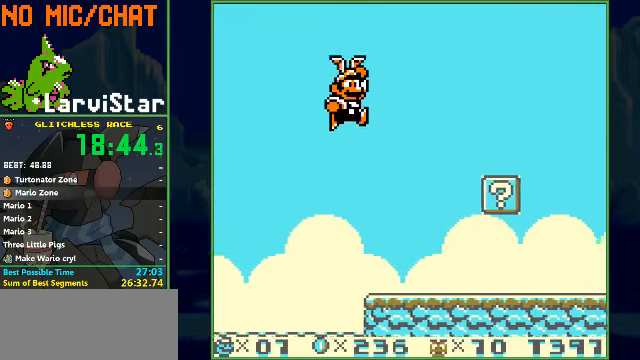
{"buttons": ["B", "DPAD_RIGHT"], "events": [[100, "A", "down"], [200, "A", "up"], [200, "B", "down"], [200, "DPAD_RIGHT", "down"]]}